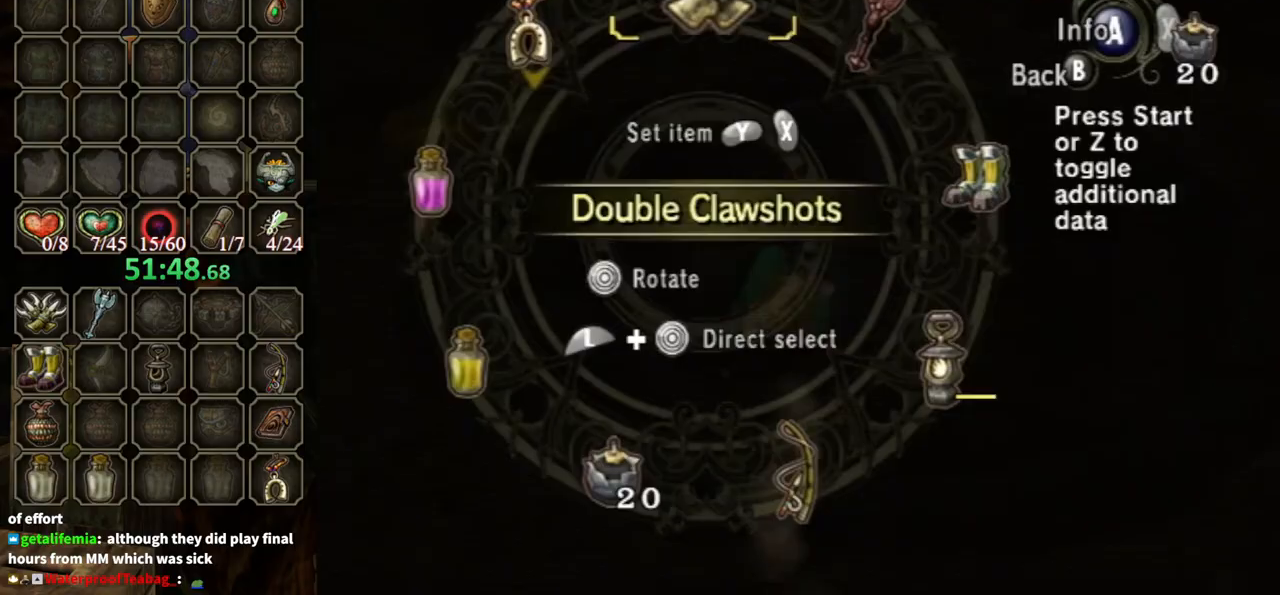
Gameplay with a controller (Nintendo layout); each line is a JSON object with the inputs held at the frame after it. "events" lists button and stick changes between this image and that frame as [ms after this image, input, new state], when the widget could be followed in between. Not read: L3 R3.
{"buttons": [], "left_stick": "center", "right_stick": "center", "events": [[333, "L1", "down"], [333, "left_stick", "down-right"], [467, "left_stick", "center"], [500, "L1", "up"]]}
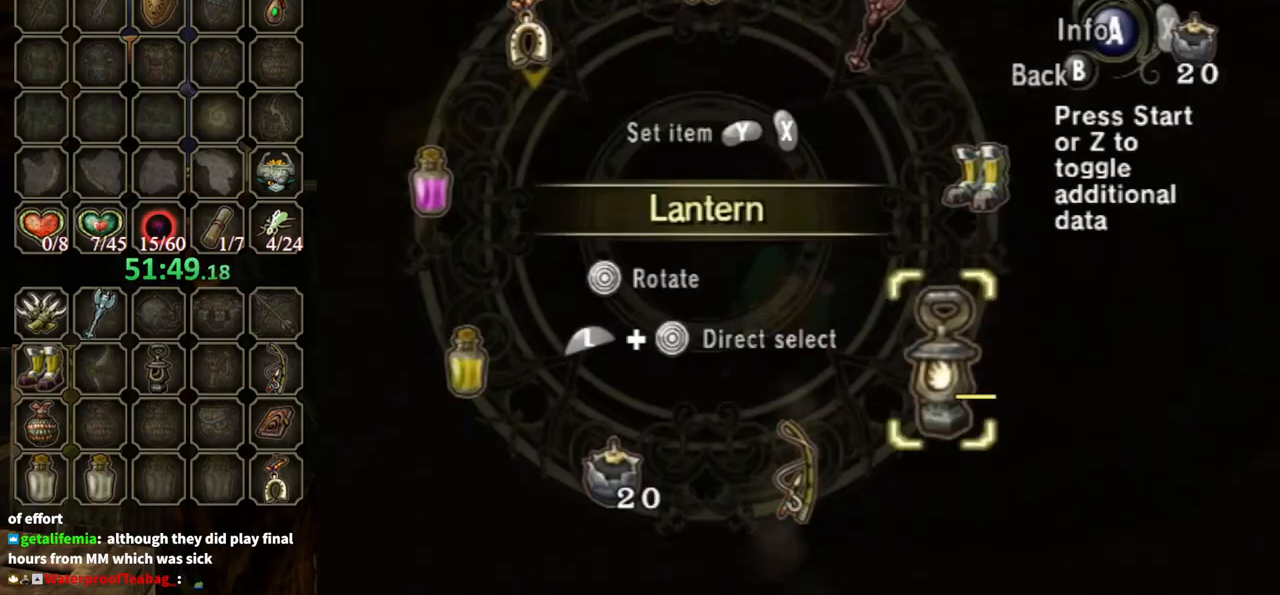
{"buttons": [], "left_stick": "center", "right_stick": "center", "events": [[67, "Y", "down"], [133, "Y", "up"], [200, "Y", "down"], [267, "Y", "up"], [367, "B", "down"], [433, "B", "up"]]}
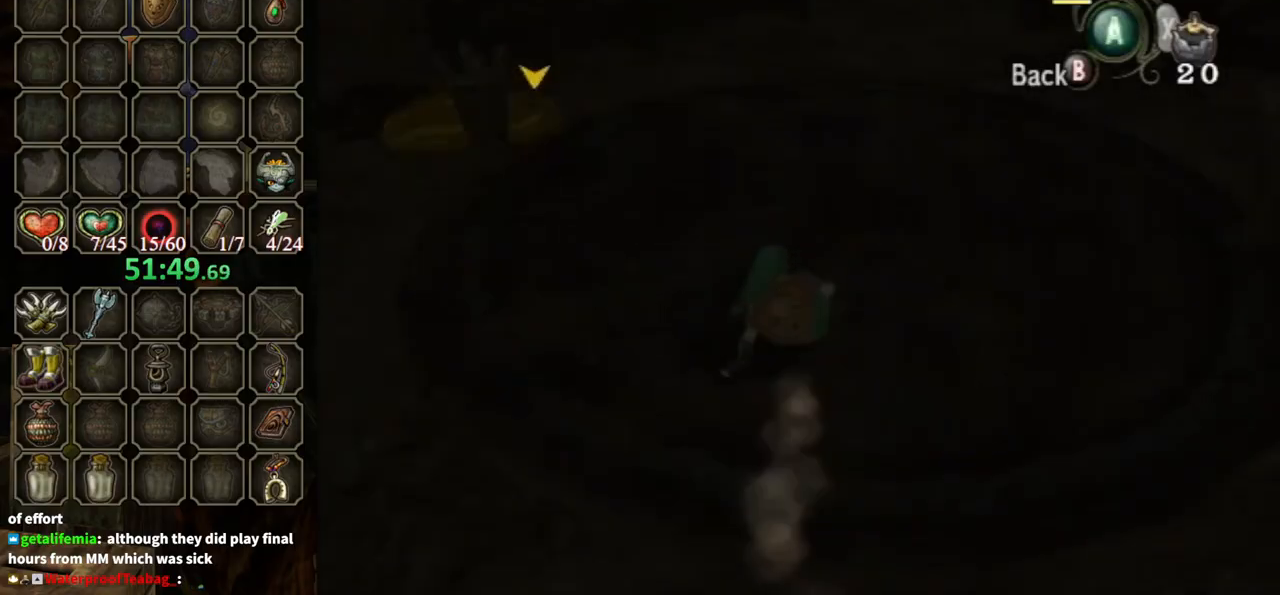
{"buttons": [], "left_stick": "up-left", "right_stick": "center", "events": [[100, "left_stick", "up-left"], [100, "right_stick", "right"], [233, "right_stick", "center"]]}
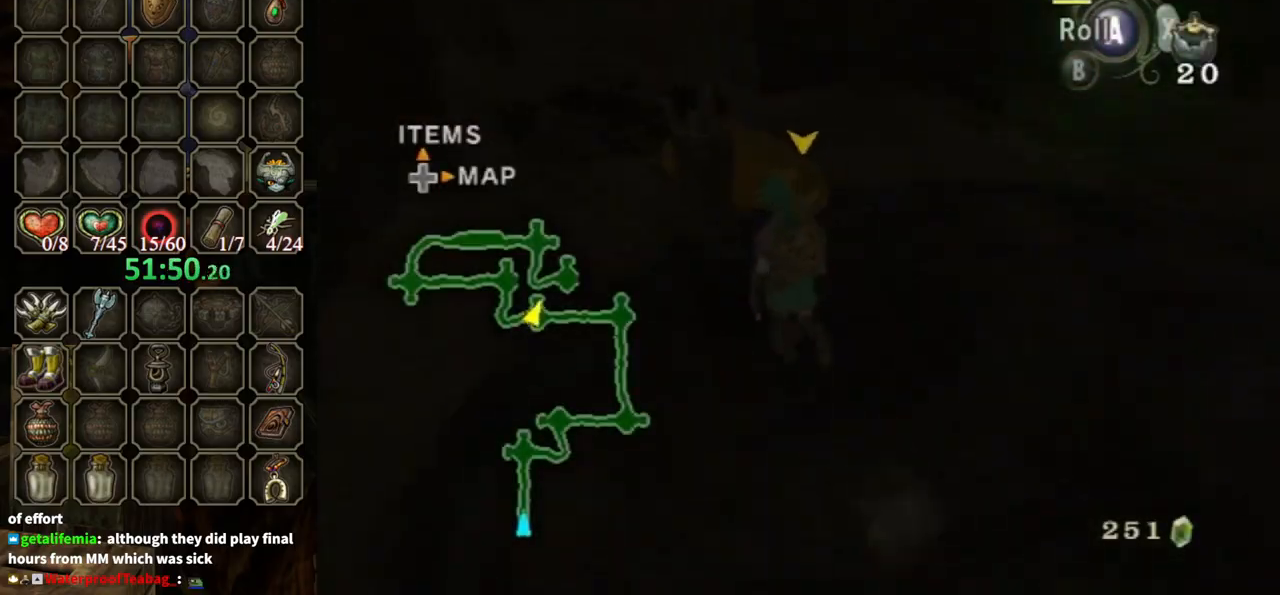
{"buttons": [], "left_stick": "center", "right_stick": "center", "events": [[133, "Y", "down"], [267, "Y", "up"], [367, "left_stick", "up"], [467, "left_stick", "center"]]}
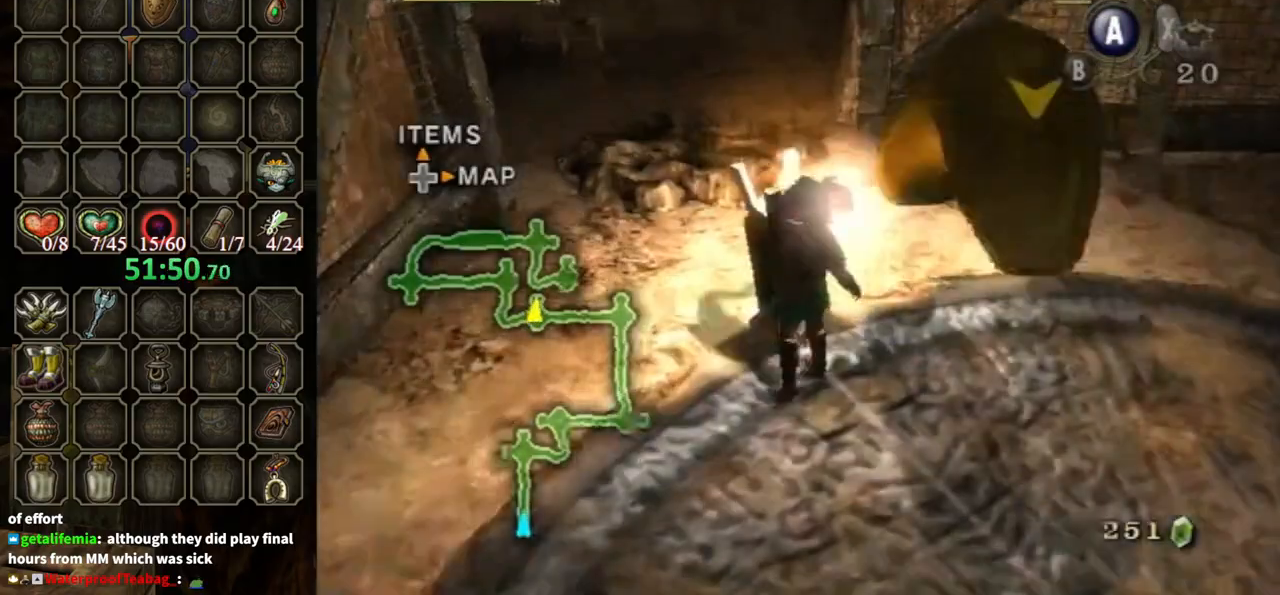
{"buttons": [], "left_stick": "up-right", "right_stick": "left", "events": [[33, "right_stick", "left"], [67, "left_stick", "down-right"], [167, "left_stick", "right"], [433, "left_stick", "up-right"]]}
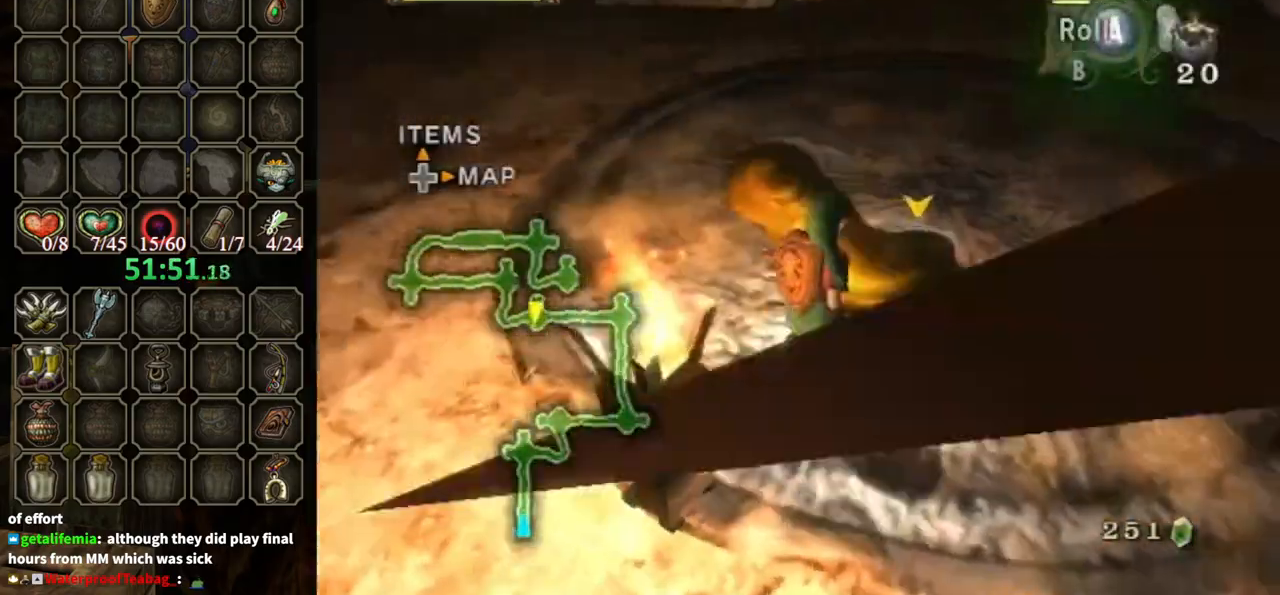
{"buttons": [], "left_stick": "up-right", "right_stick": "center", "events": [[33, "right_stick", "center"], [67, "left_stick", "up"], [100, "A", "down"], [200, "A", "up"], [200, "left_stick", "up-right"]]}
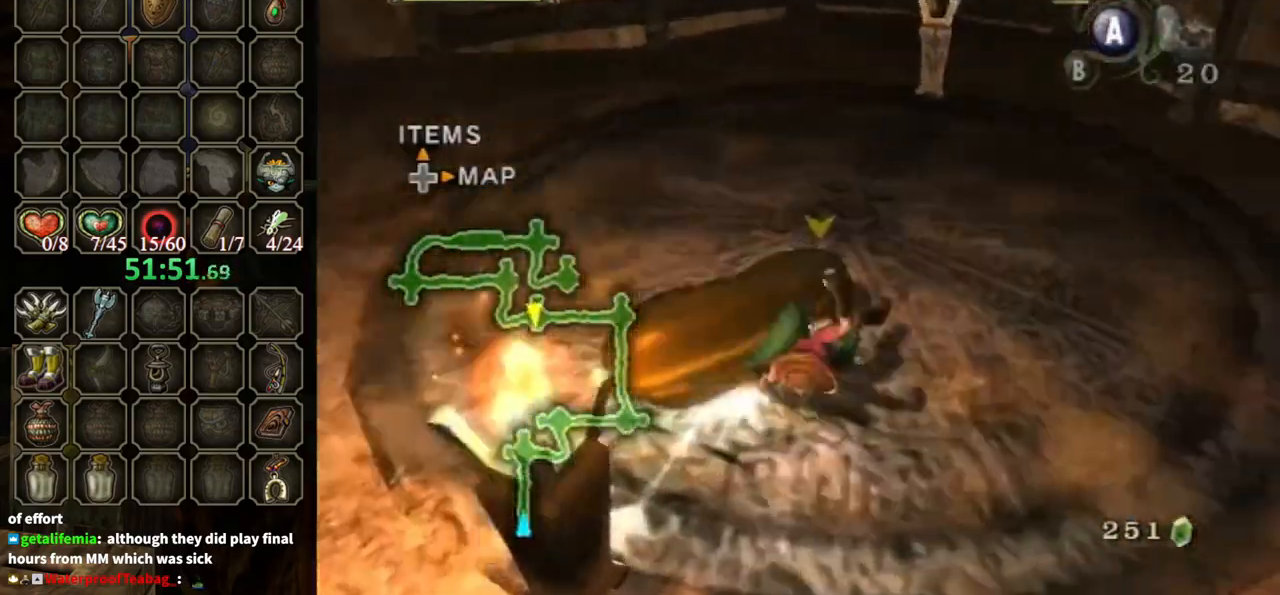
{"buttons": [], "left_stick": "up", "right_stick": "center", "events": [[33, "left_stick", "up"], [167, "left_stick", "up-right"], [333, "left_stick", "up"]]}
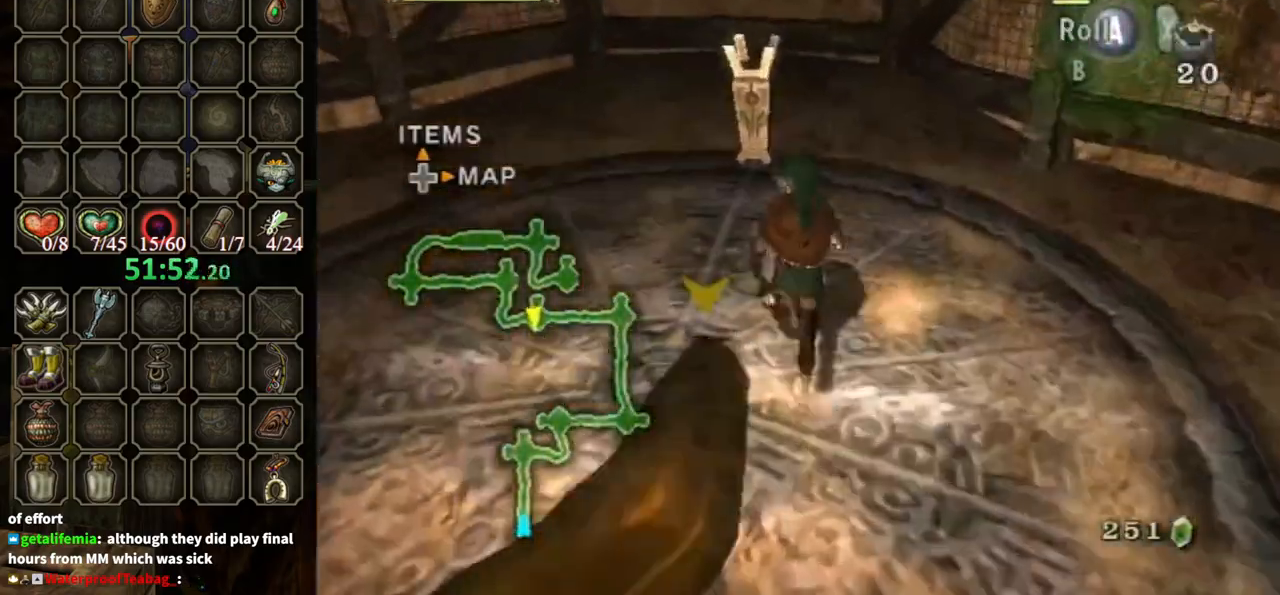
{"buttons": ["Y"], "left_stick": "up", "right_stick": "center", "events": [[500, "Y", "down"]]}
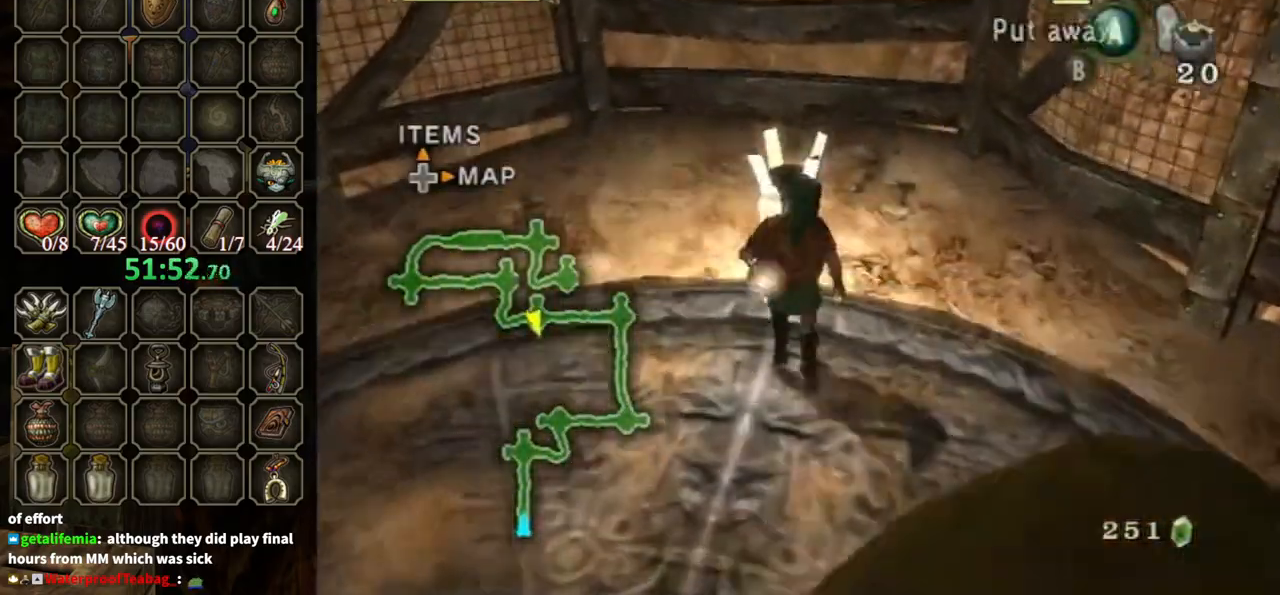
{"buttons": [], "left_stick": "center", "right_stick": "center", "events": [[33, "Y", "up"], [33, "left_stick", "center"]]}
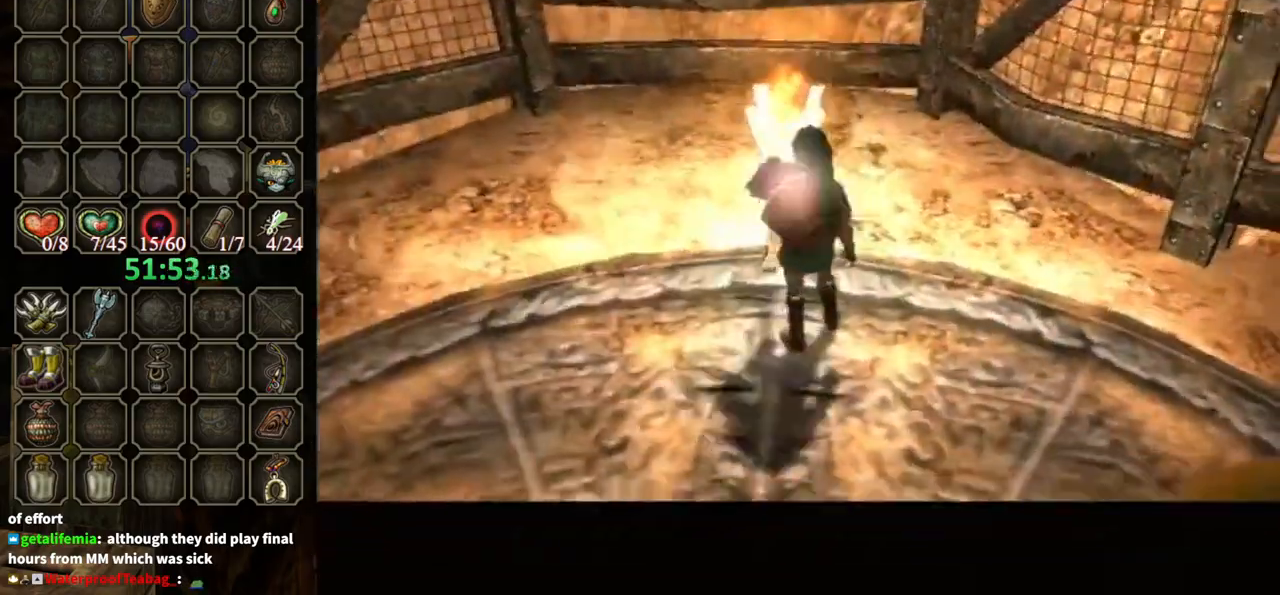
{"buttons": [], "left_stick": "center", "right_stick": "center", "events": []}
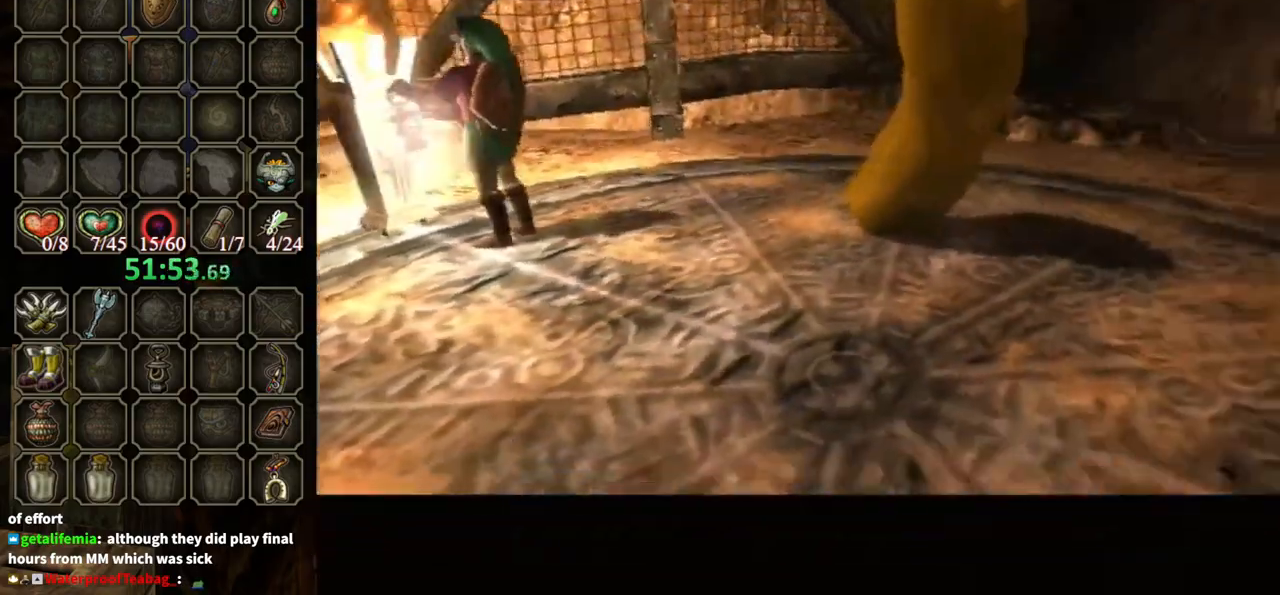
{"buttons": [], "left_stick": "center", "right_stick": "center", "events": []}
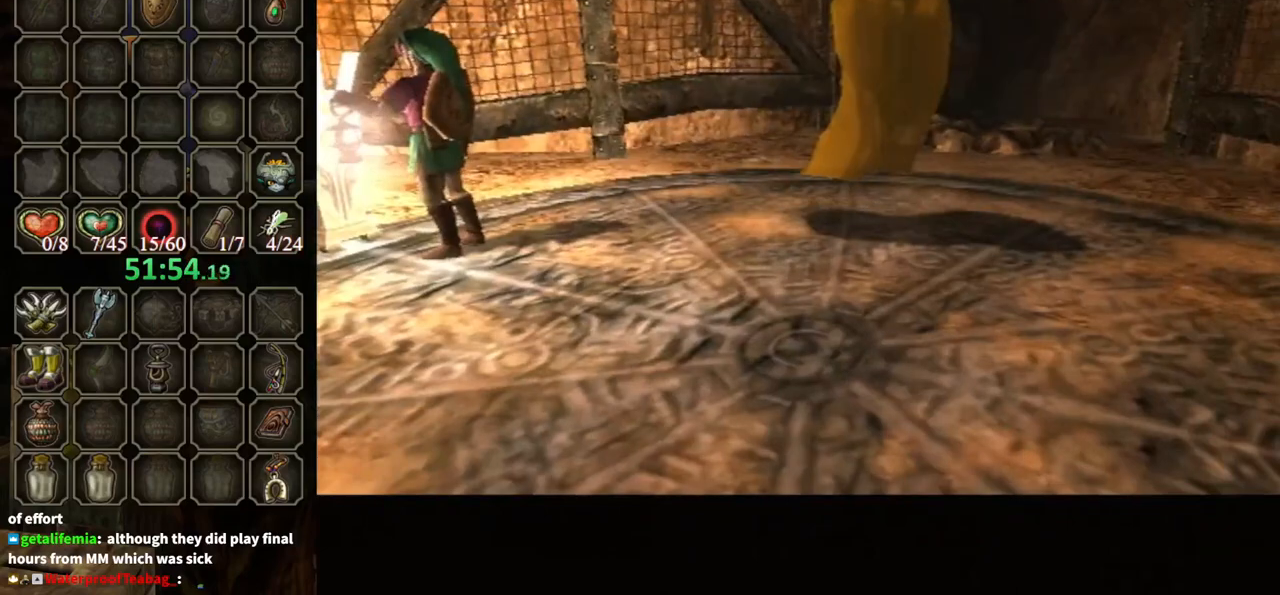
{"buttons": [], "left_stick": "center", "right_stick": "center", "events": []}
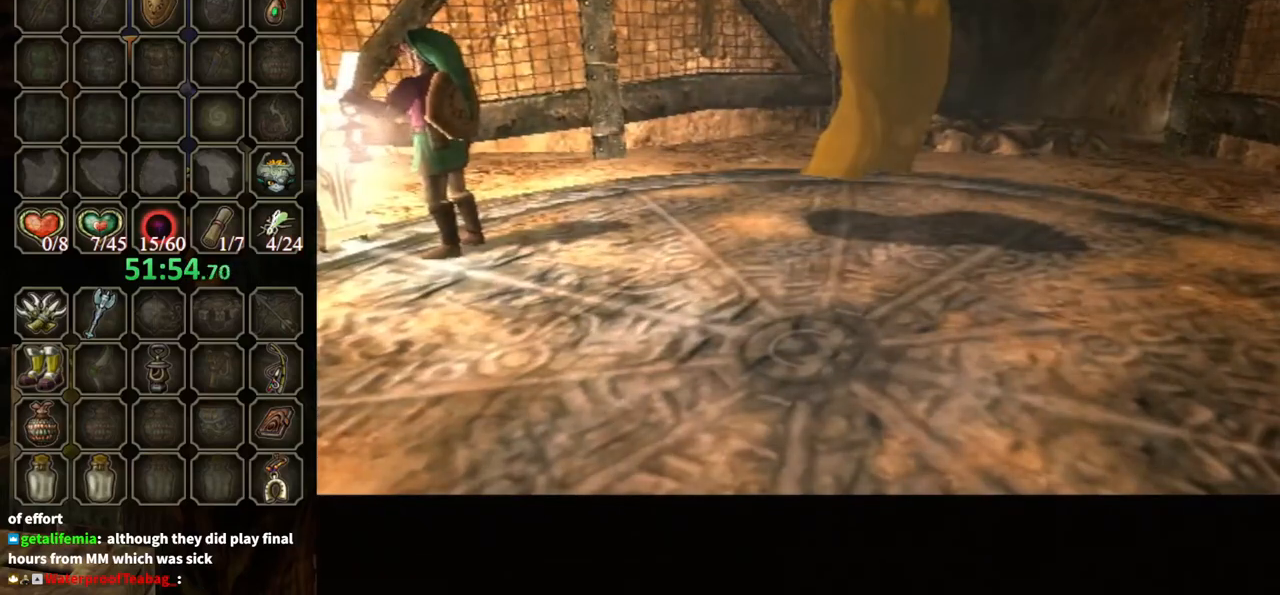
{"buttons": [], "left_stick": "center", "right_stick": "center", "events": []}
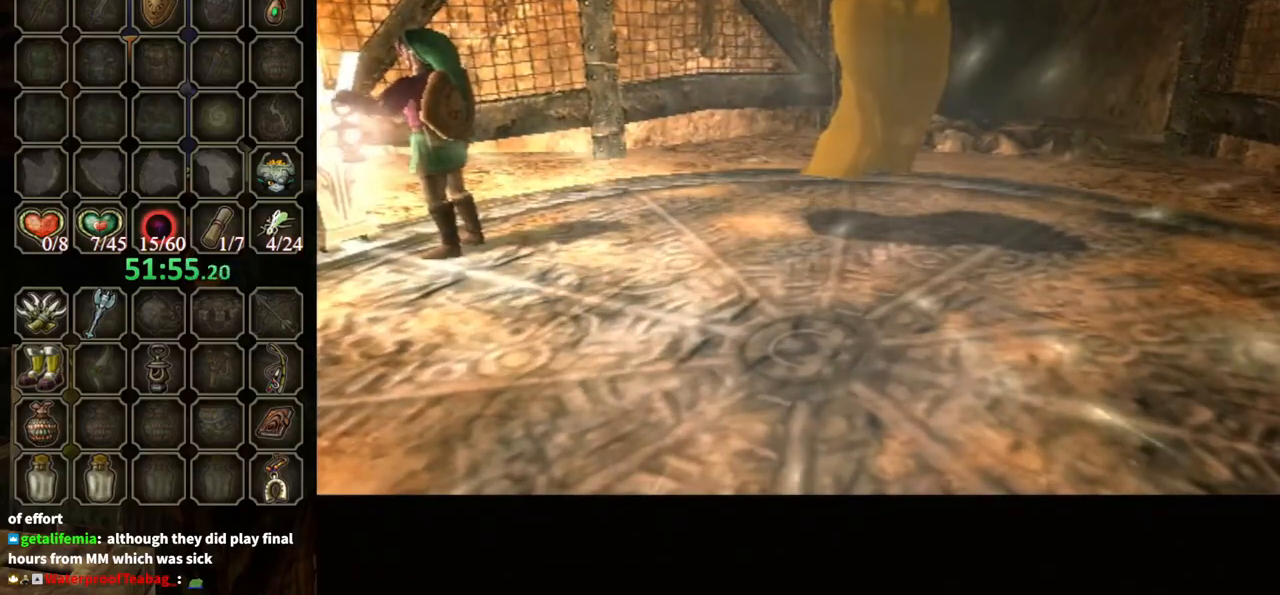
{"buttons": [], "left_stick": "center", "right_stick": "center", "events": []}
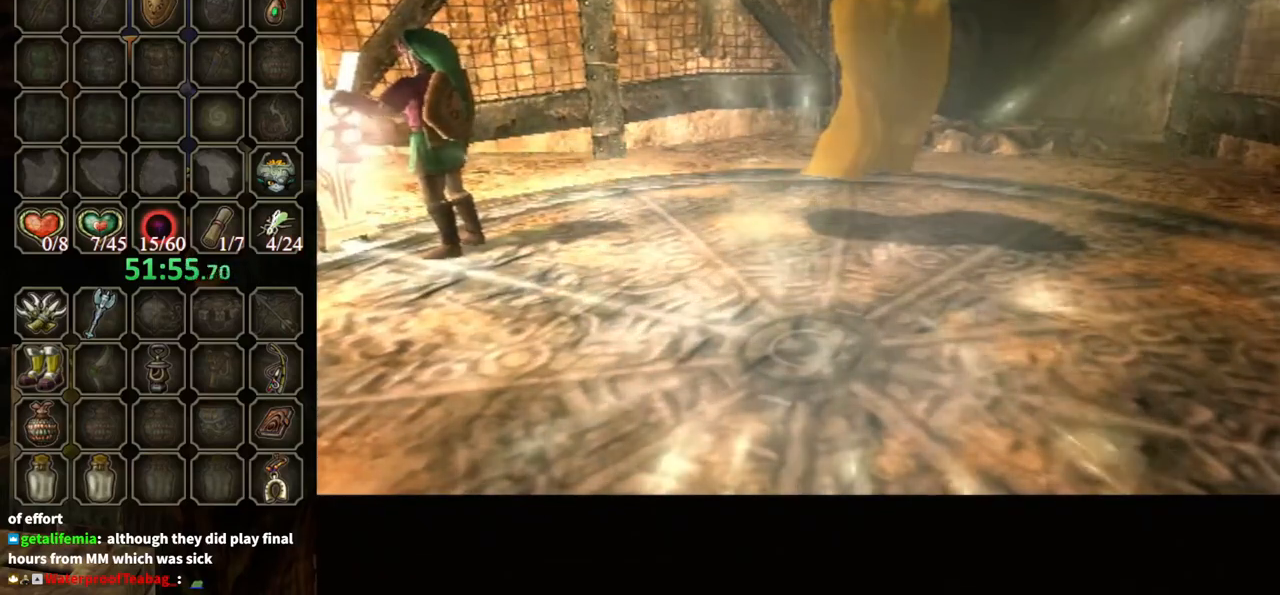
{"buttons": [], "left_stick": "center", "right_stick": "center", "events": []}
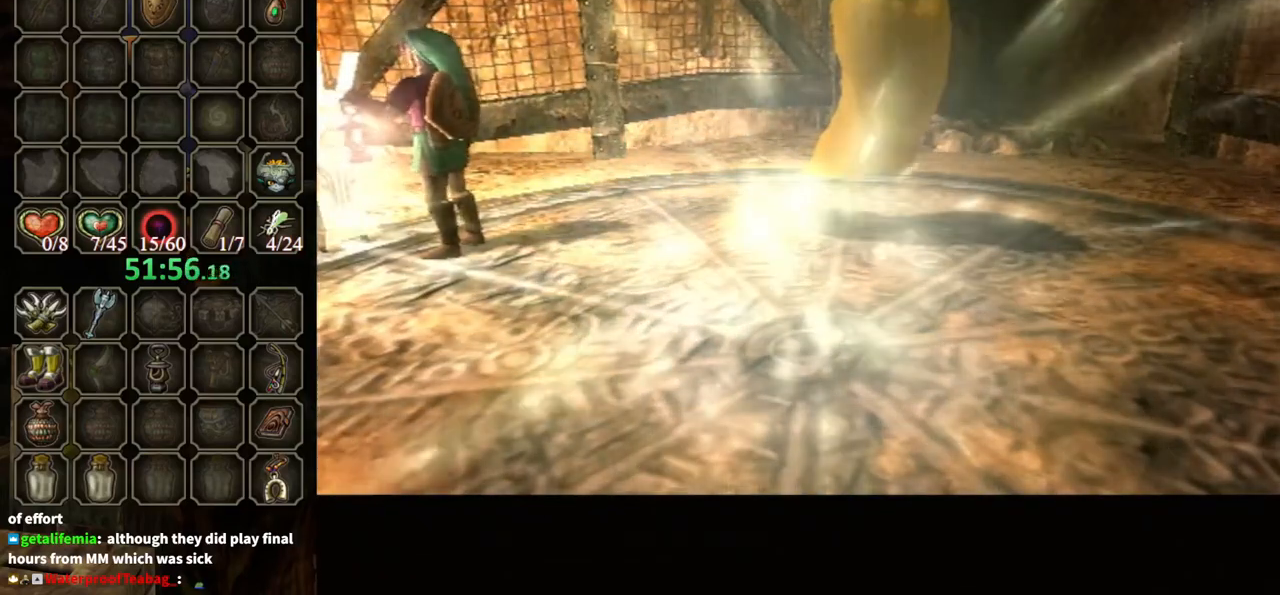
{"buttons": [], "left_stick": "center", "right_stick": "center", "events": []}
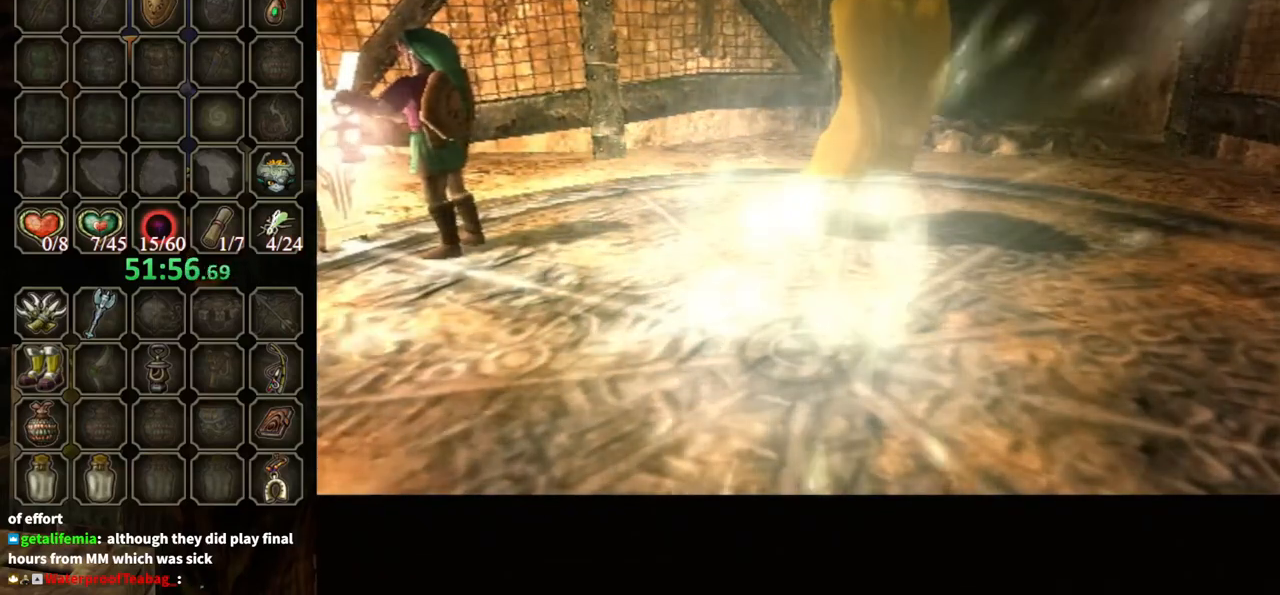
{"buttons": [], "left_stick": "center", "right_stick": "center", "events": []}
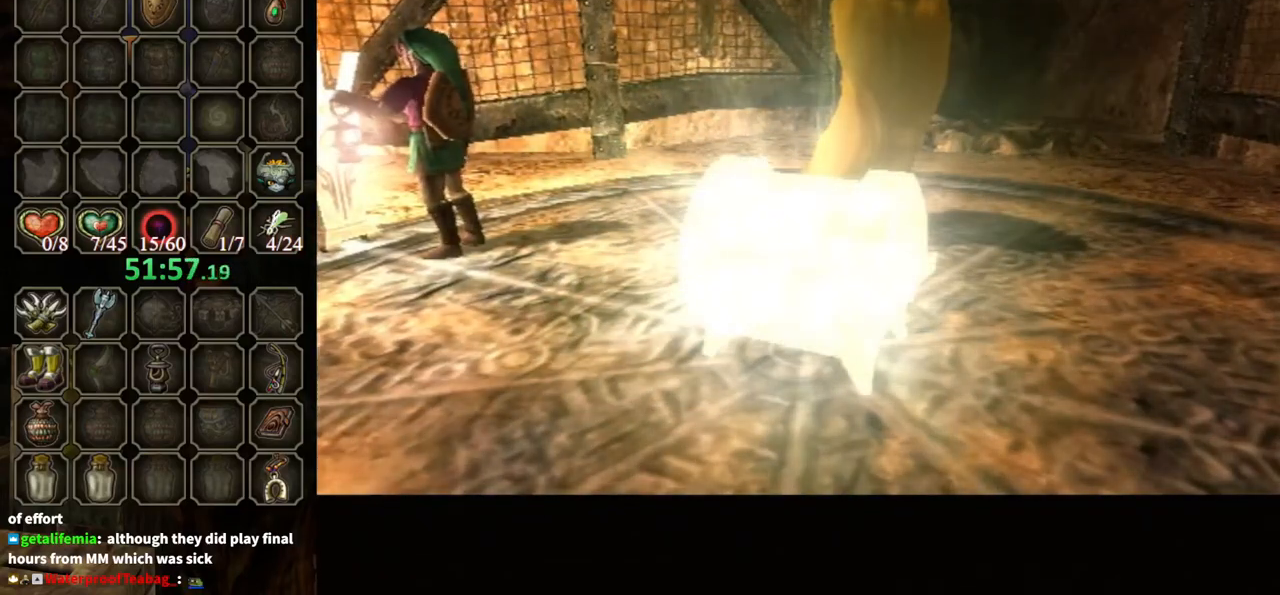
{"buttons": [], "left_stick": "center", "right_stick": "center", "events": []}
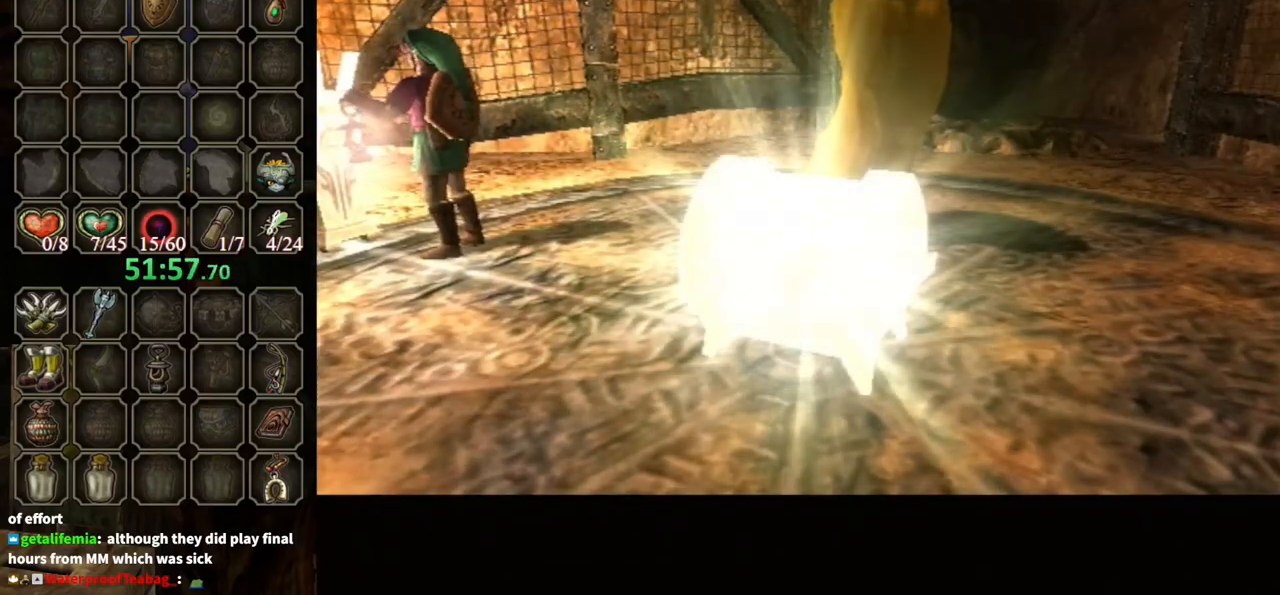
{"buttons": [], "left_stick": "center", "right_stick": "center", "events": [[300, "A", "down"], [367, "A", "up"], [467, "A", "down"], [500, "A", "up"]]}
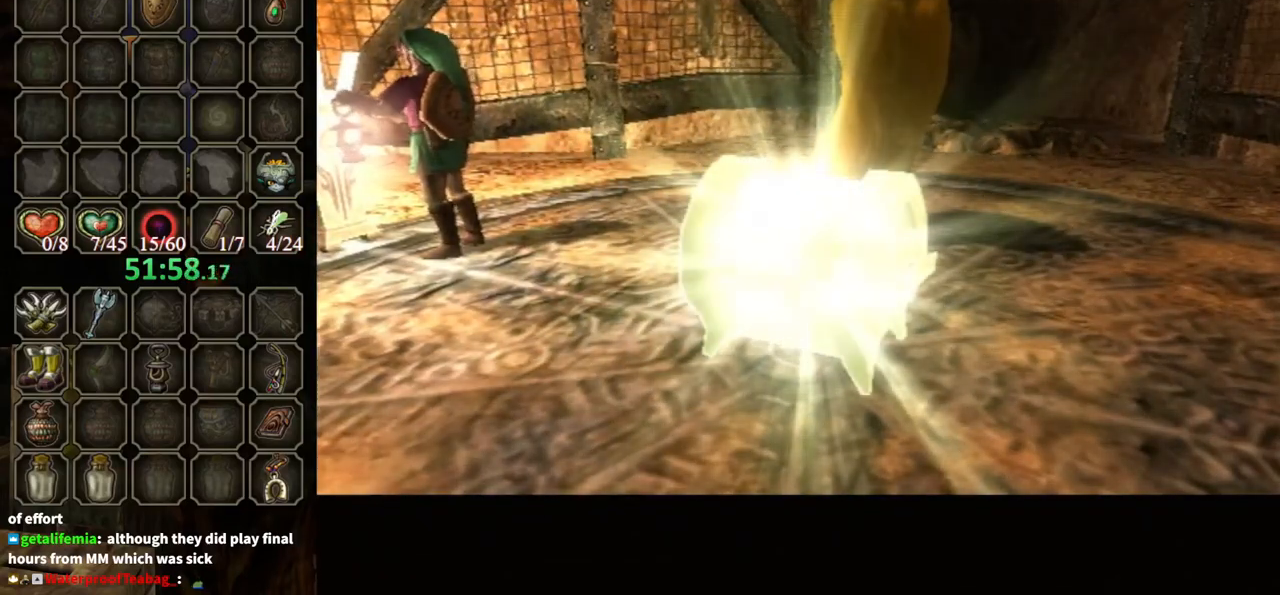
{"buttons": [], "left_stick": "center", "right_stick": "center", "events": [[100, "A", "down"], [200, "A", "up"], [267, "A", "down"], [367, "A", "up"], [400, "A", "down"], [500, "A", "up"]]}
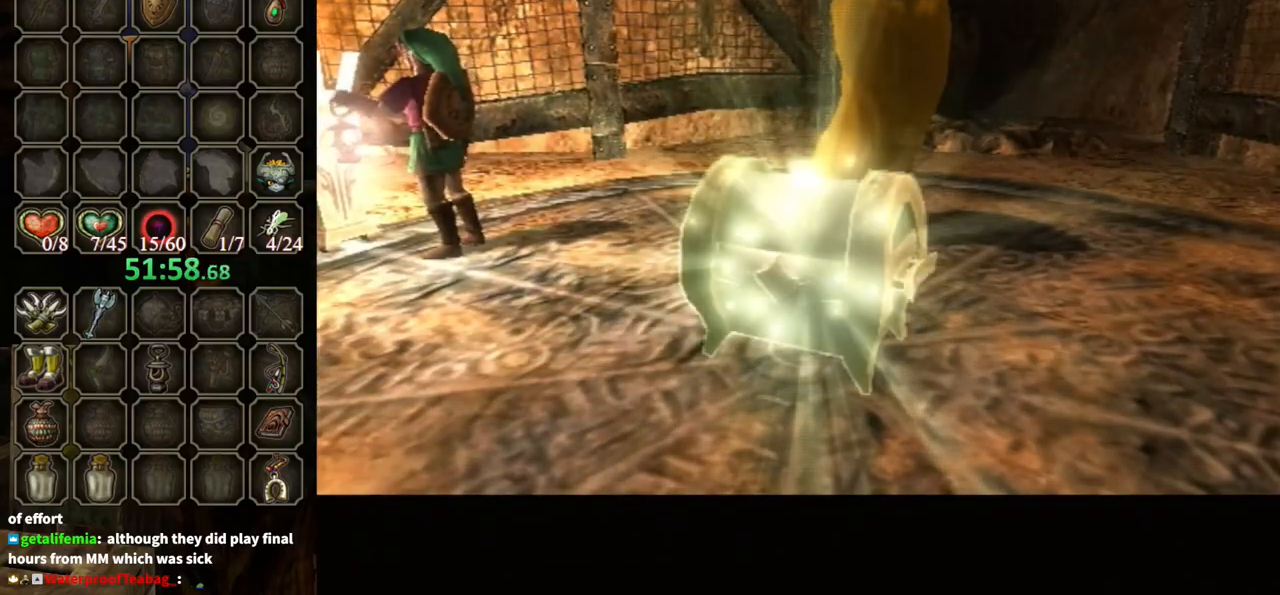
{"buttons": [], "left_stick": "center", "right_stick": "center", "events": [[67, "A", "down"], [167, "A", "up"], [233, "A", "down"], [300, "A", "up"], [367, "A", "down"], [433, "A", "up"]]}
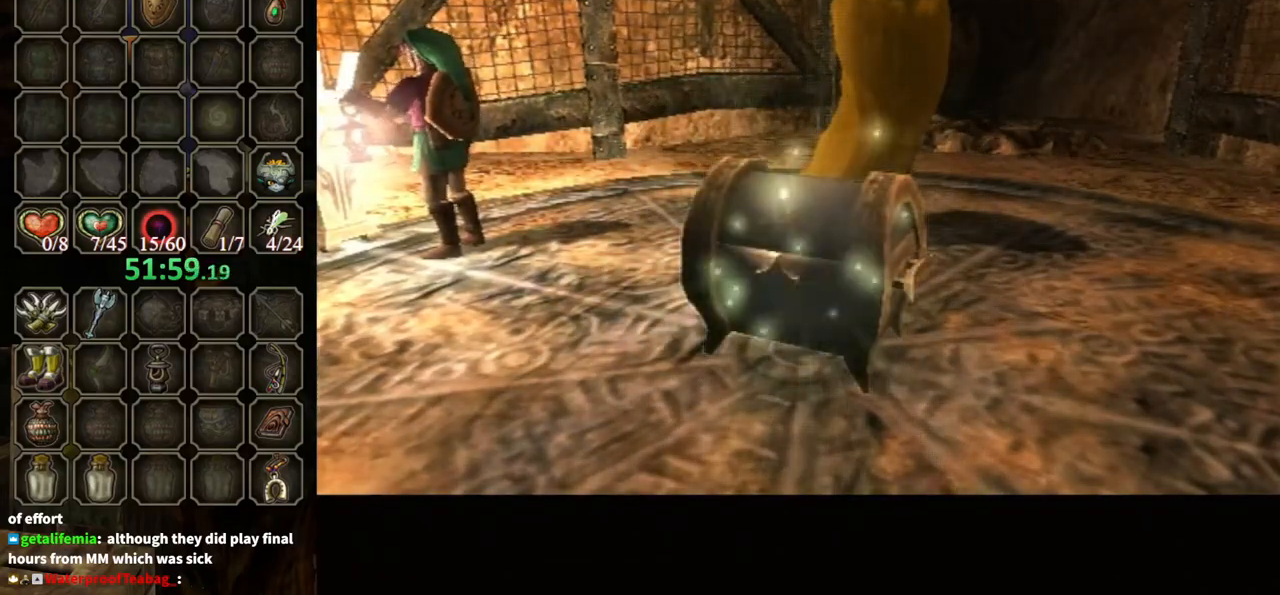
{"buttons": [], "left_stick": "center", "right_stick": "center", "events": [[33, "A", "down"], [100, "A", "up"], [200, "A", "down"], [267, "A", "up"]]}
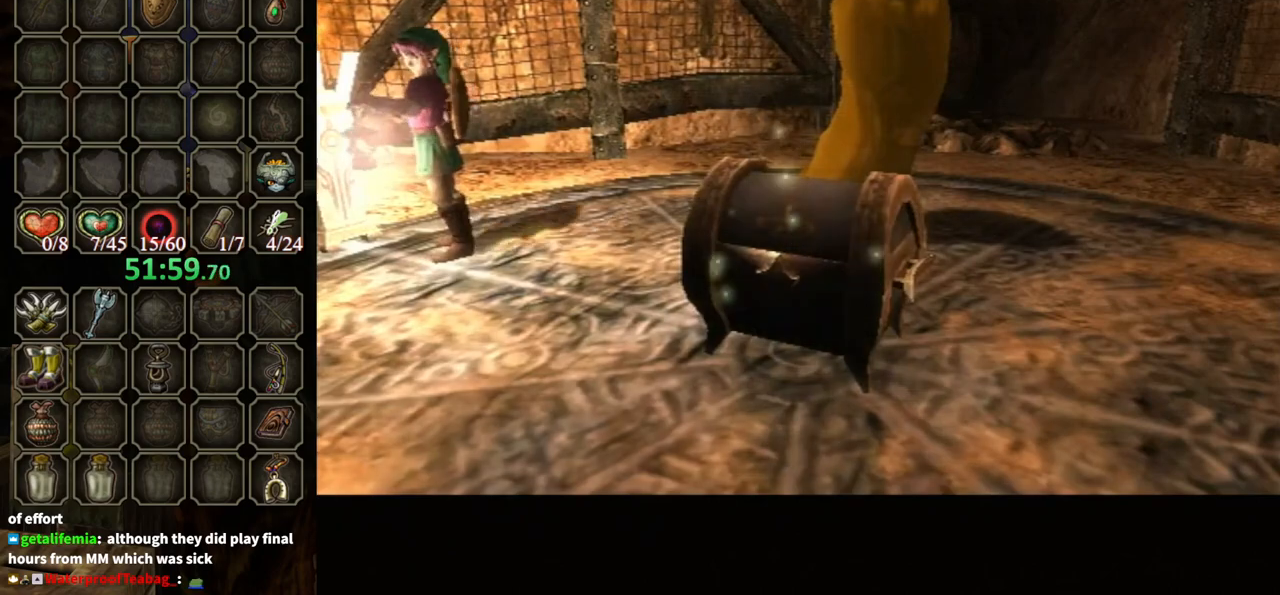
{"buttons": ["A"], "left_stick": "down", "right_stick": "center", "events": [[267, "A", "down"], [333, "A", "up"], [433, "A", "down"], [467, "A", "up"], [500, "A", "down"], [500, "left_stick", "down"]]}
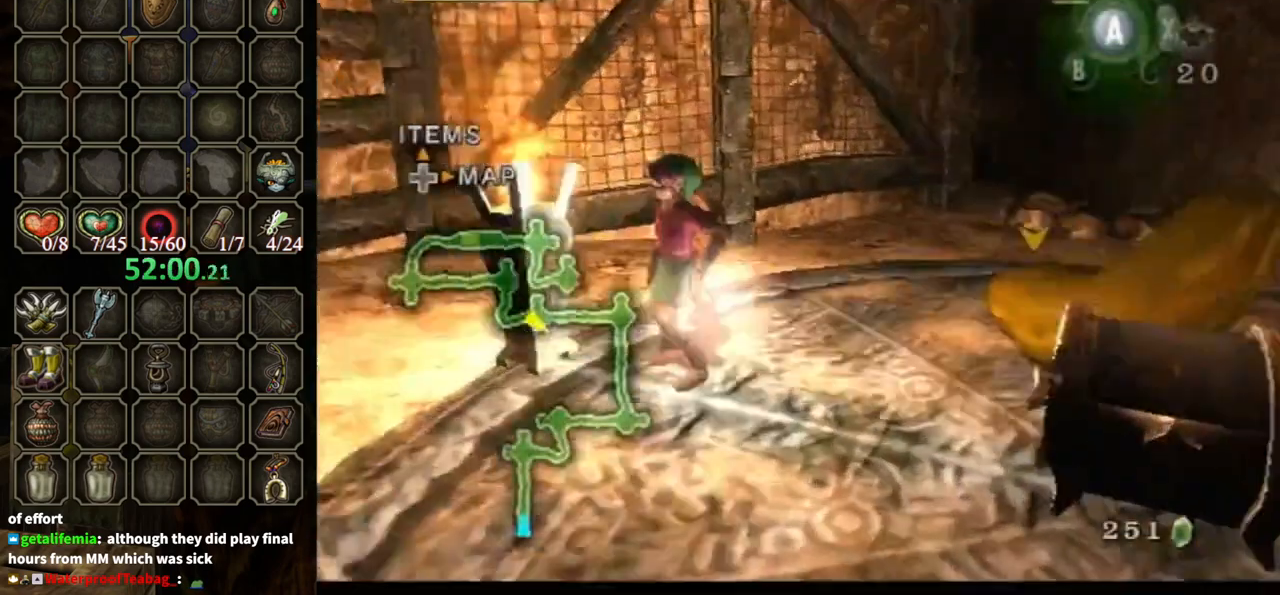
{"buttons": [], "left_stick": "right", "right_stick": "center", "events": [[33, "A", "up"], [300, "left_stick", "down-right"], [500, "left_stick", "right"]]}
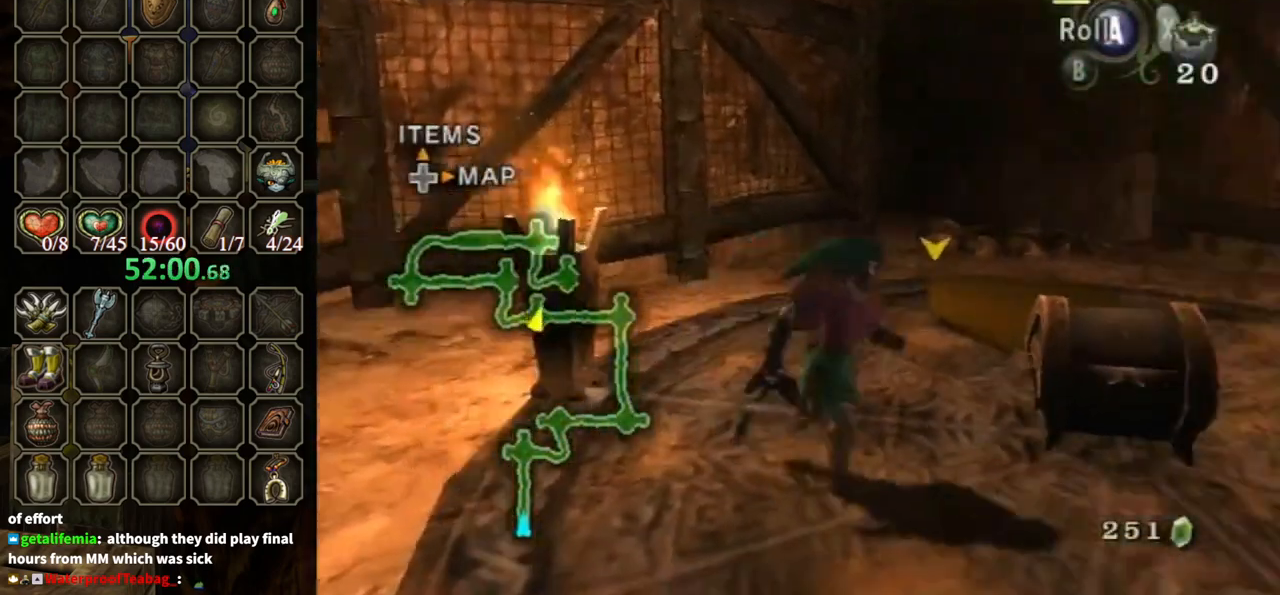
{"buttons": ["A"], "left_stick": "center", "right_stick": "center", "events": [[233, "left_stick", "up-right"], [333, "left_stick", "up-left"], [433, "A", "down"], [467, "left_stick", "center"]]}
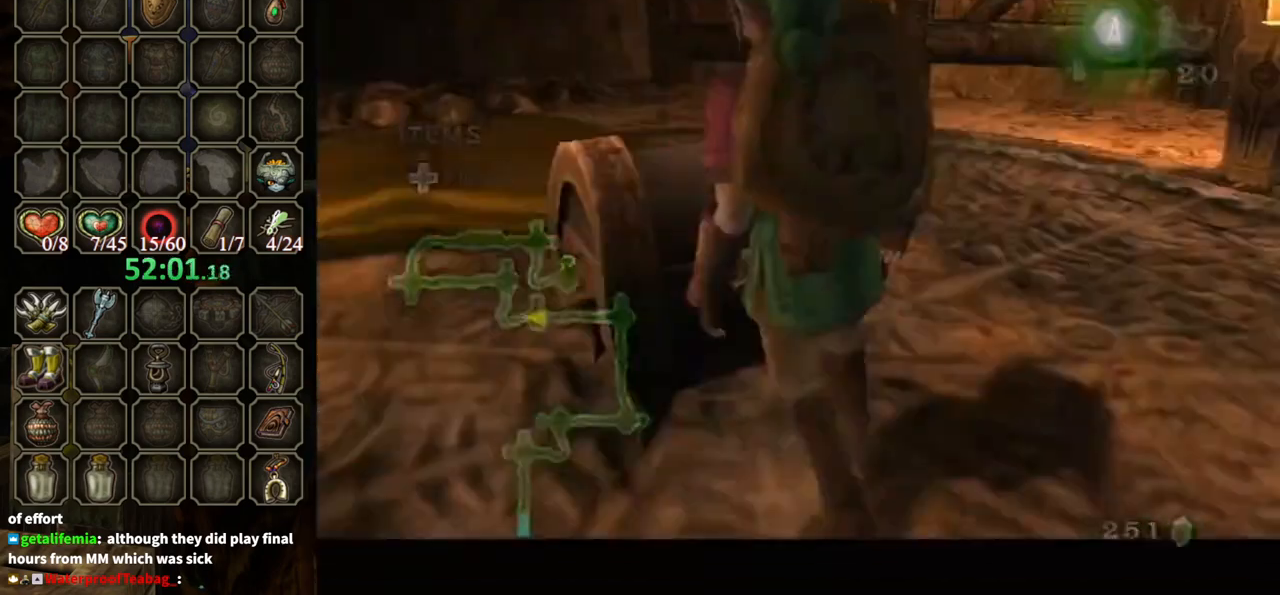
{"buttons": ["A"], "left_stick": "center", "right_stick": "center", "events": []}
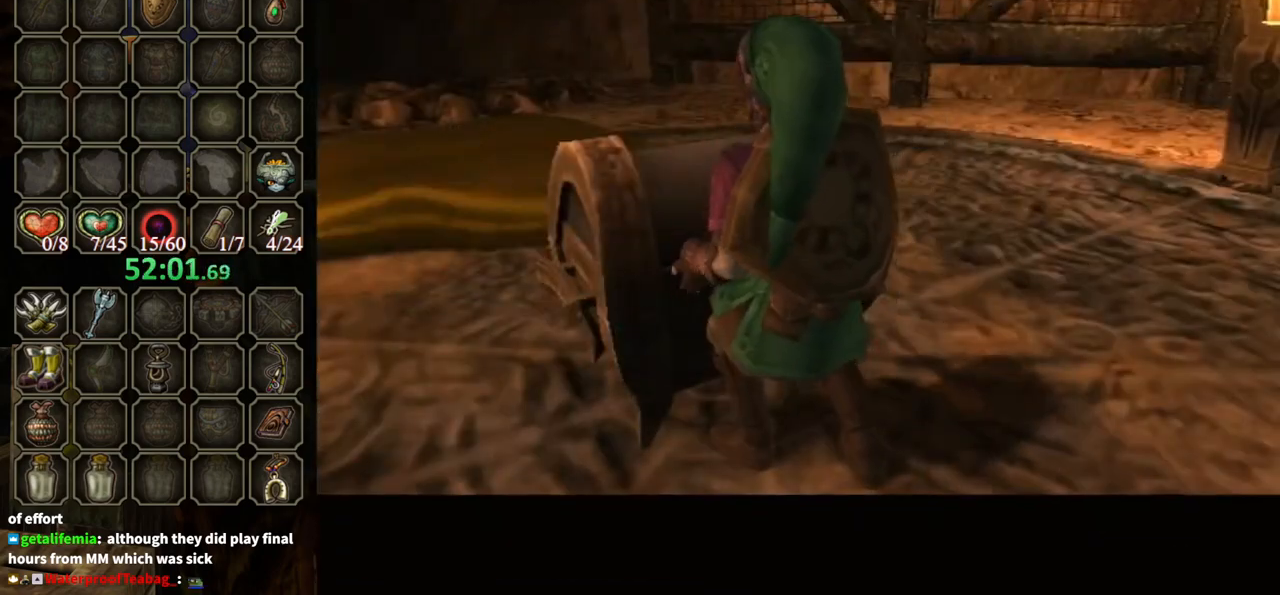
{"buttons": ["A"], "left_stick": "center", "right_stick": "center", "events": []}
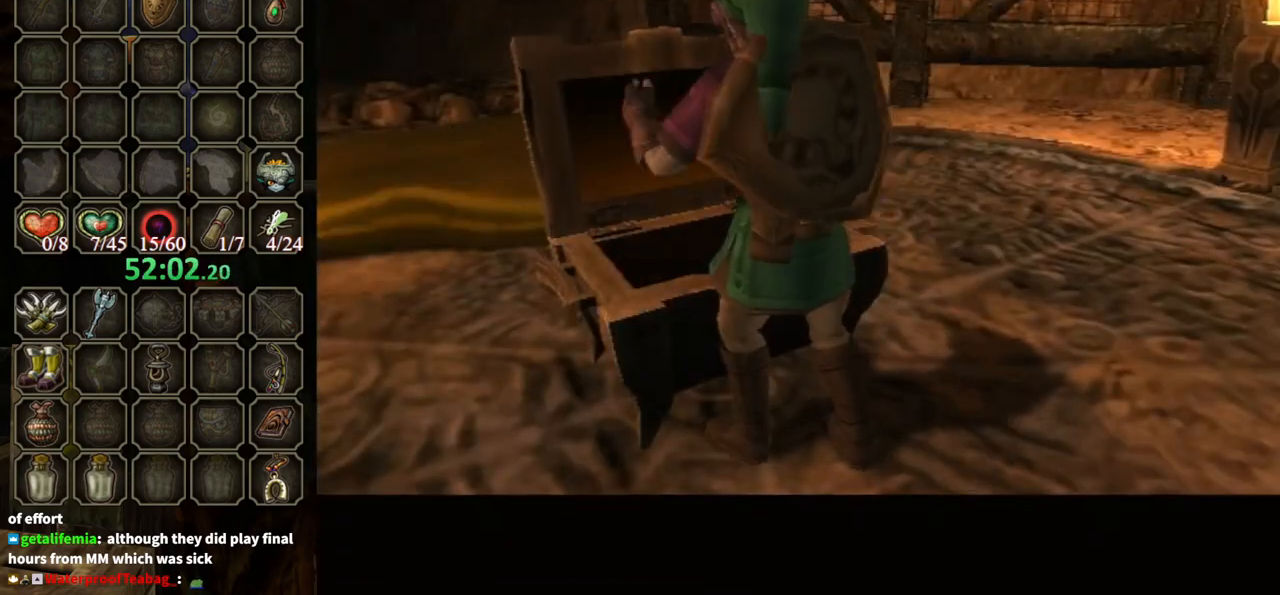
{"buttons": [], "left_stick": "center", "right_stick": "center", "events": [[133, "A", "up"]]}
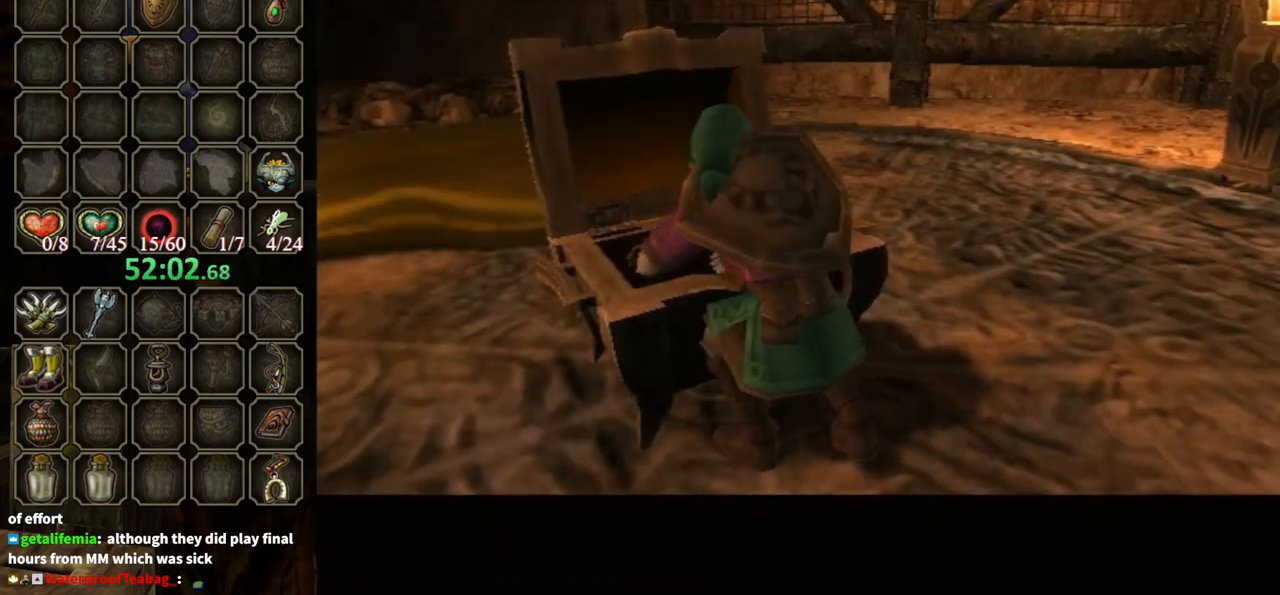
{"buttons": ["B"], "left_stick": "center", "right_stick": "center", "events": [[267, "B", "down"]]}